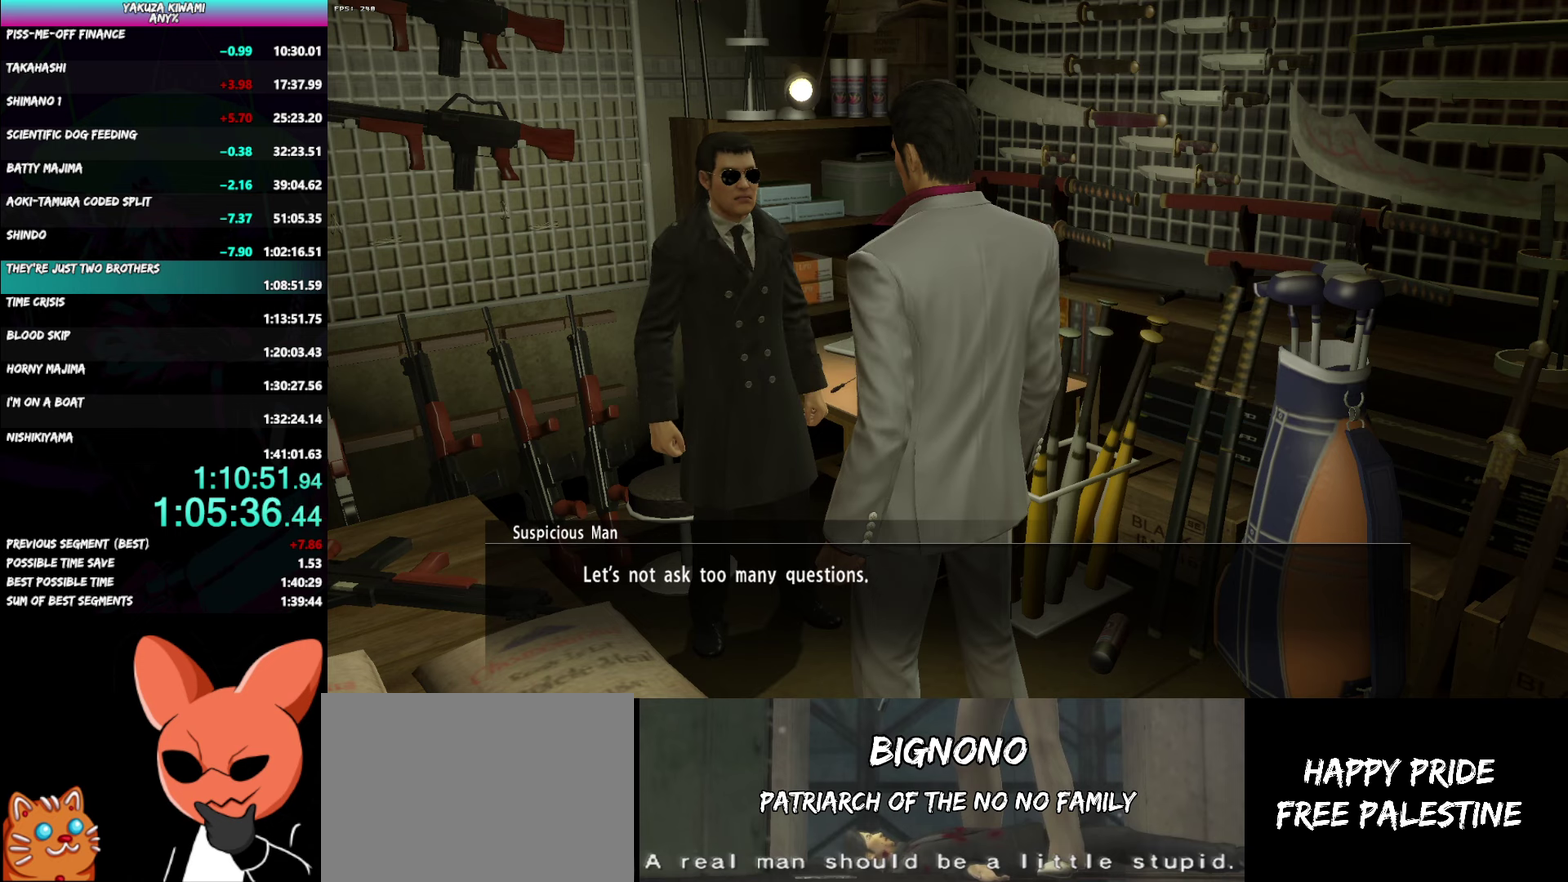
Gameplay with a controller (Xbox layout); each line is a JSON object with the inputs held at the frame after it. "events" lists button and stick changes between this image and that frame as [ms after this image, input, new state], when the widget could be followed in between. Not read: DPAD_DOWN DPAD_LEFT DPAD_RIGHT DPAD_UP.
{"buttons": ["A", "R1"], "left_stick": "center", "right_stick": "center", "events": []}
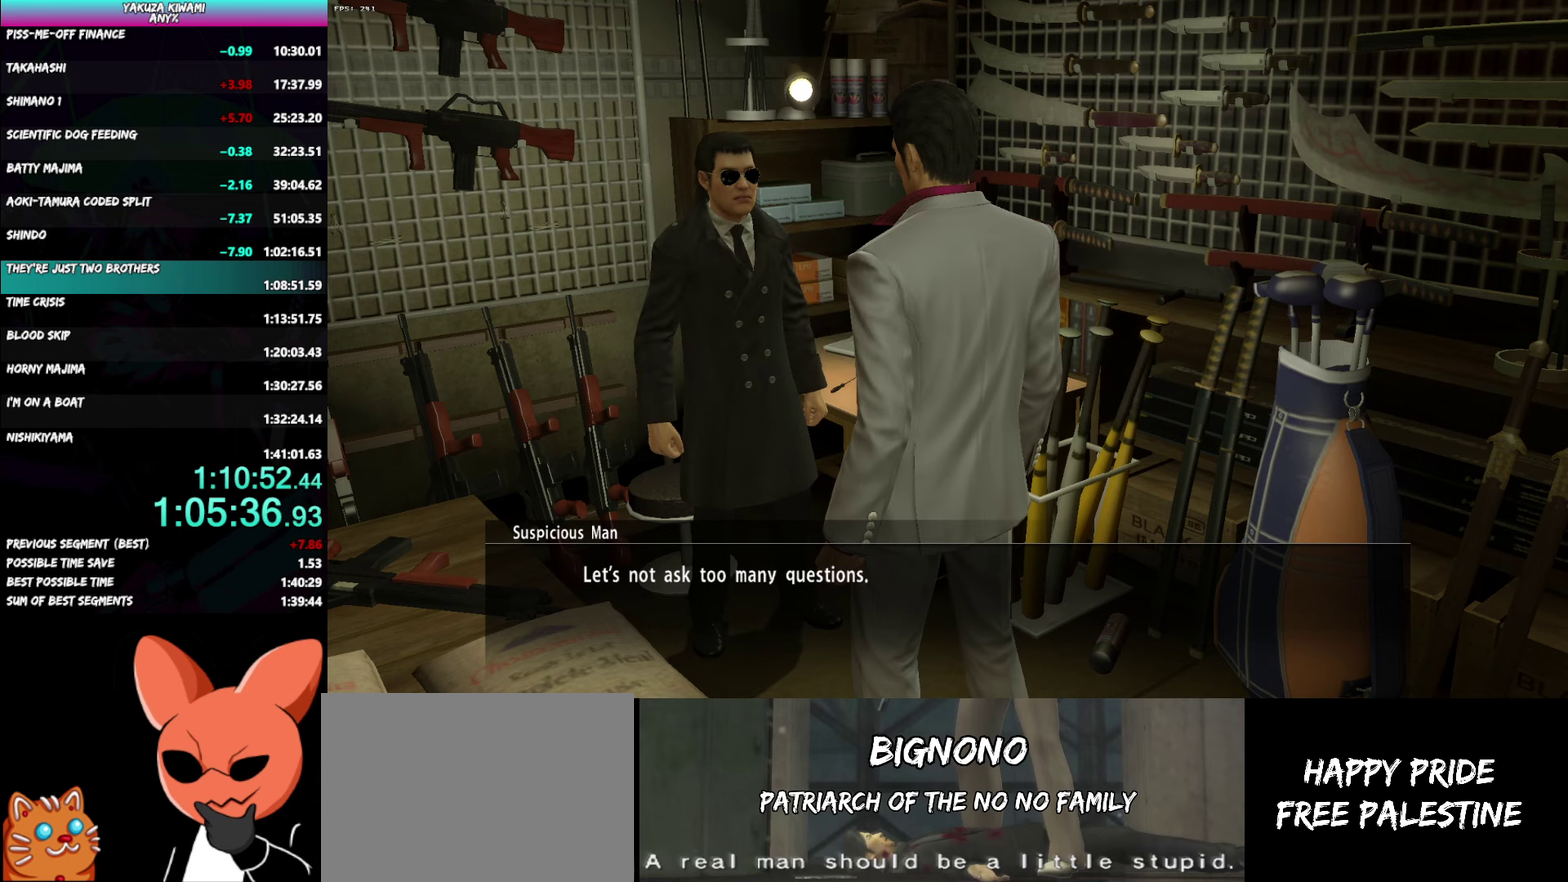
{"buttons": [], "left_stick": "center", "right_stick": "center", "events": [[417, "A", "up"], [417, "R1", "up"]]}
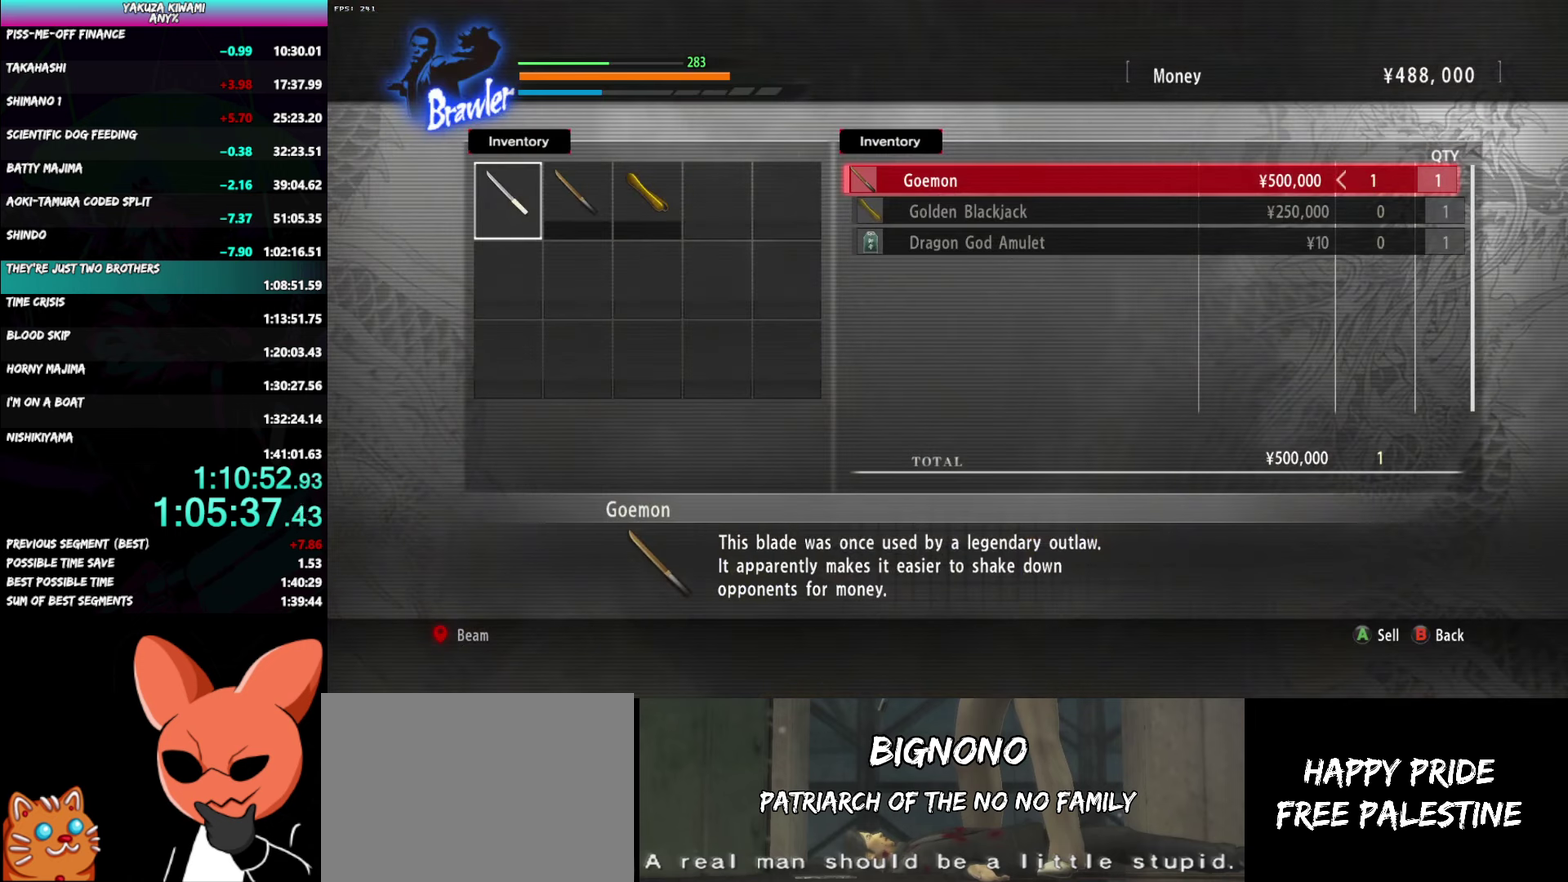
{"buttons": [], "left_stick": "center", "right_stick": "center", "events": [[367, "A", "down"], [467, "A", "up"]]}
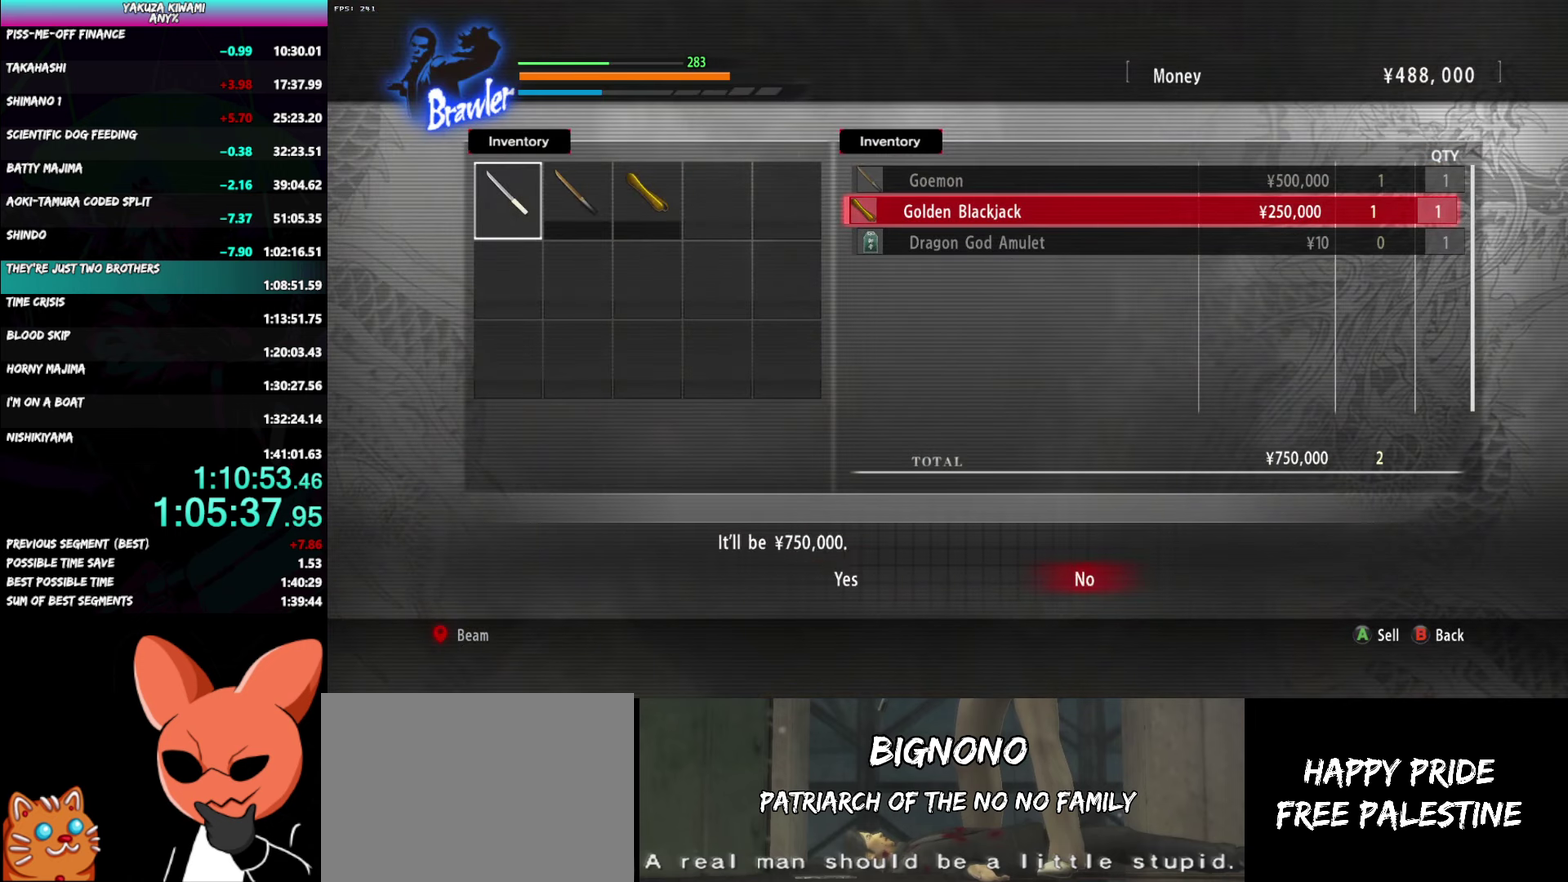
{"buttons": ["A", "R1"], "left_stick": "center", "right_stick": "center", "events": [[67, "A", "down"], [150, "A", "up"], [283, "A", "down"], [283, "R1", "down"]]}
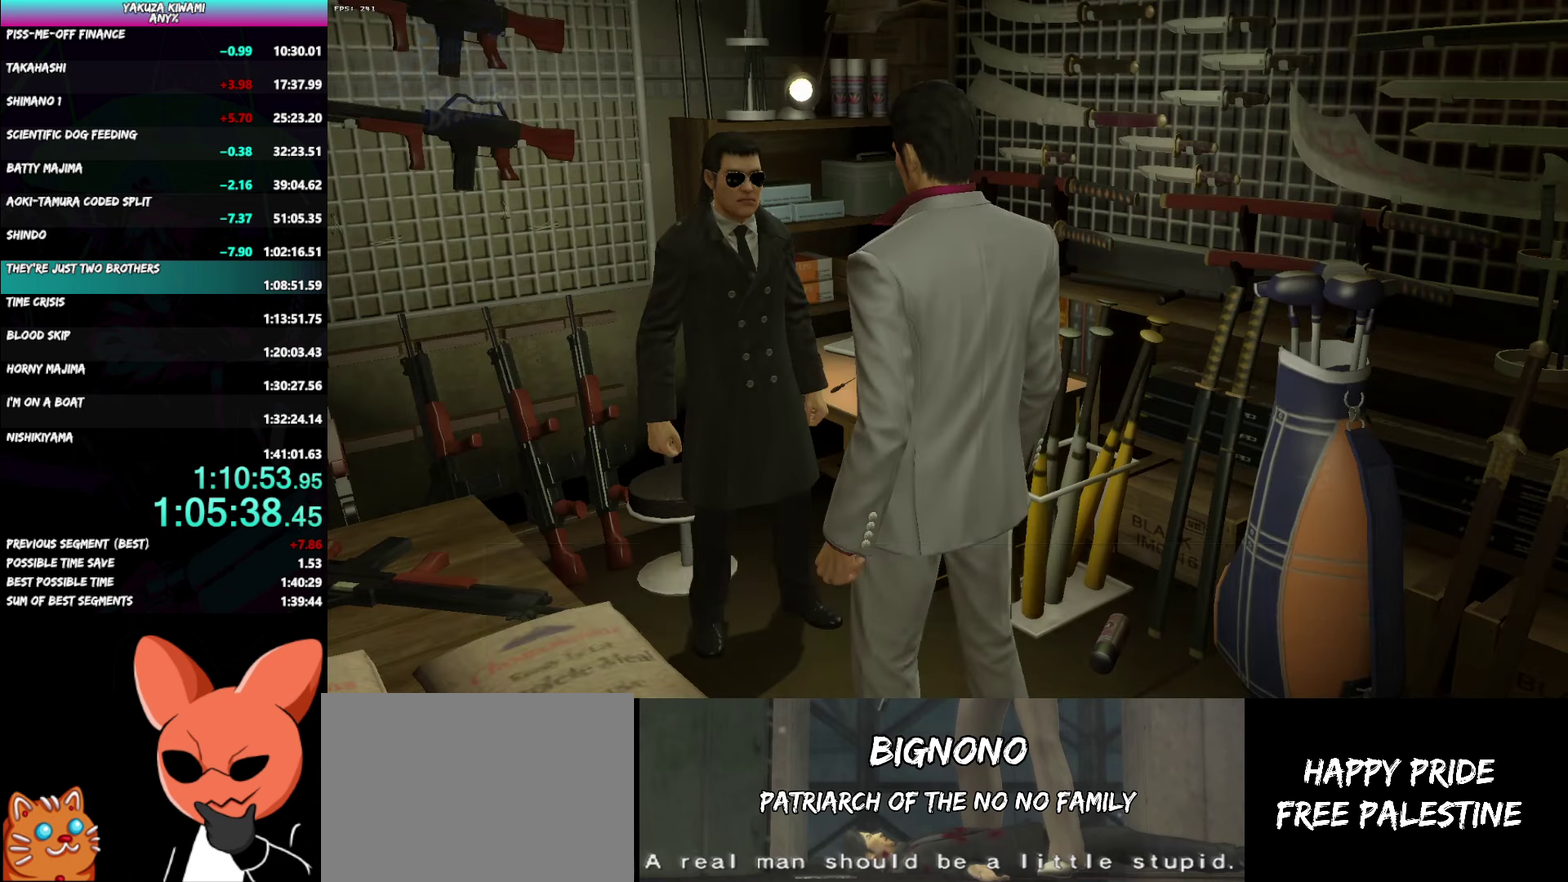
{"buttons": ["R1"], "left_stick": "center", "right_stick": "center", "events": [[467, "A", "up"]]}
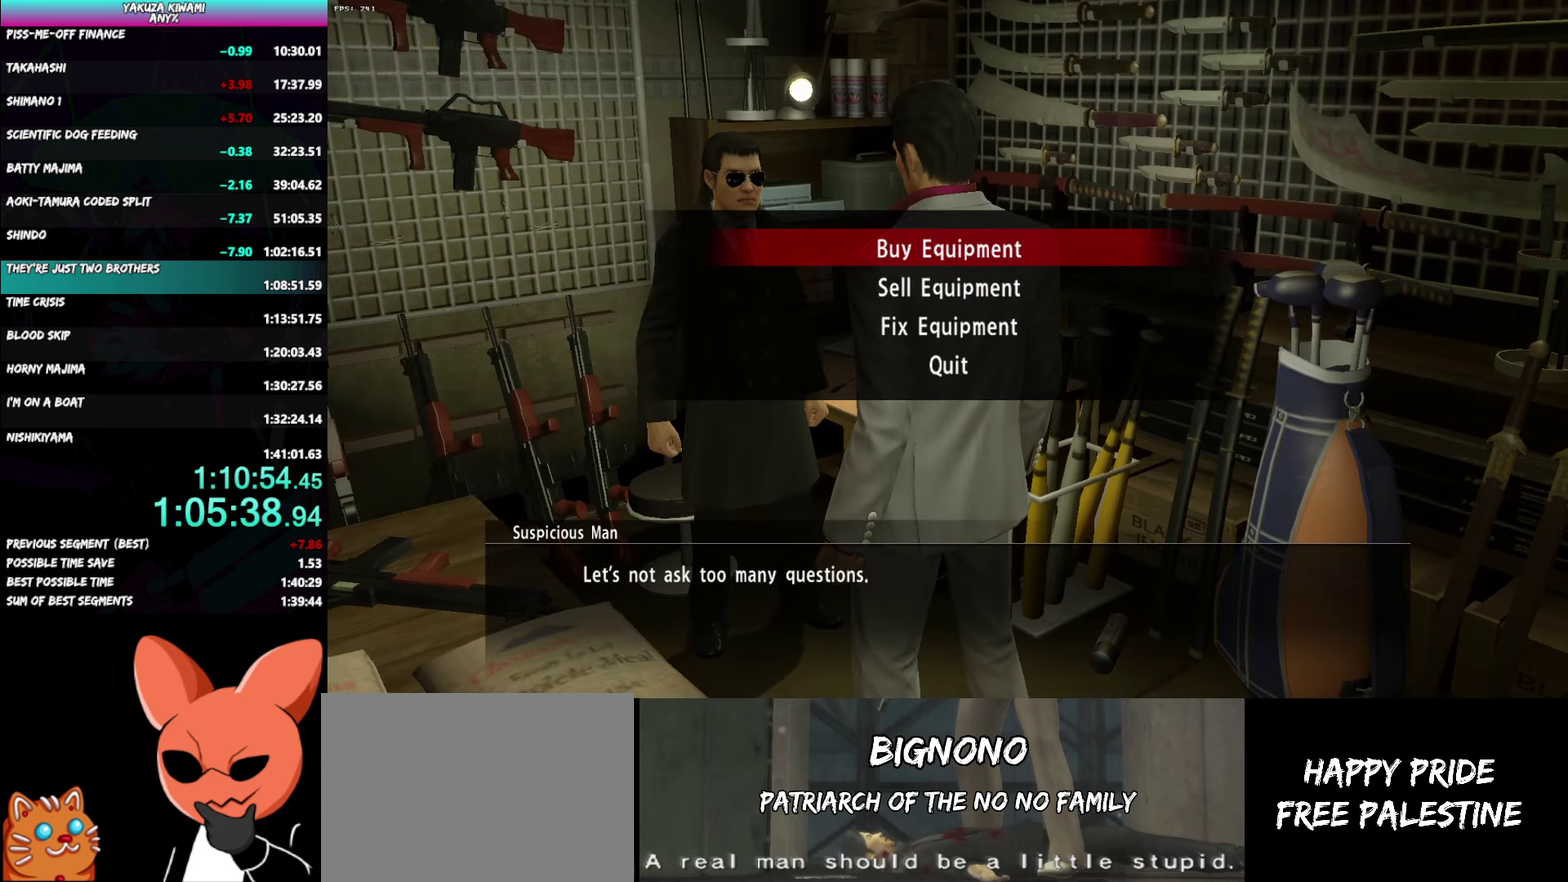
{"buttons": ["A", "R1"], "left_stick": "center", "right_stick": "center", "events": [[17, "A", "down"], [100, "A", "up"], [183, "A", "down"]]}
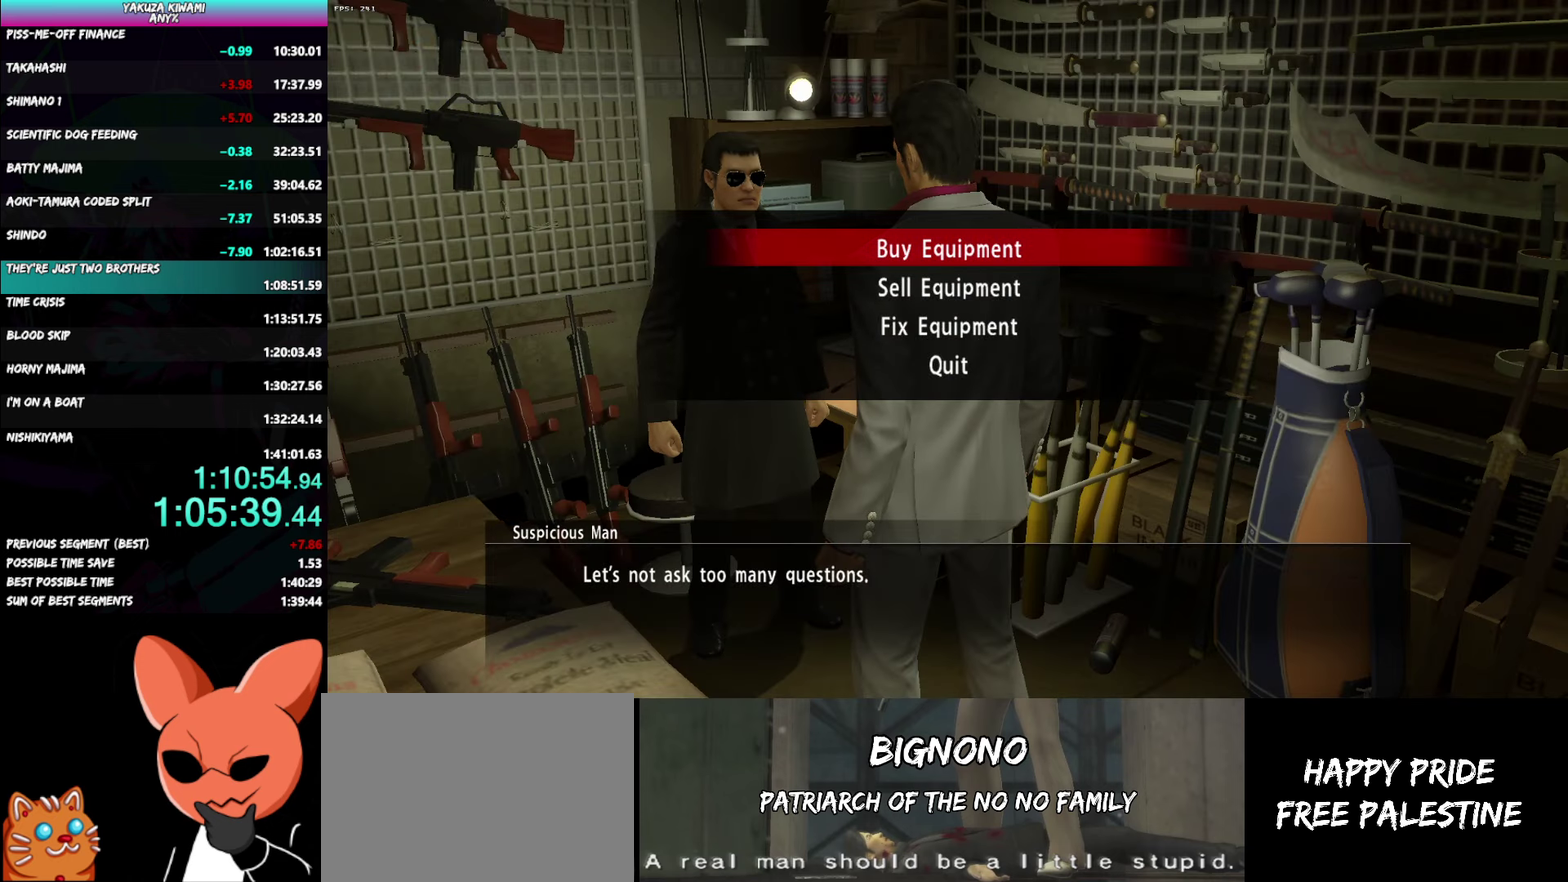
{"buttons": ["A", "R1"], "left_stick": "center", "right_stick": "center", "events": []}
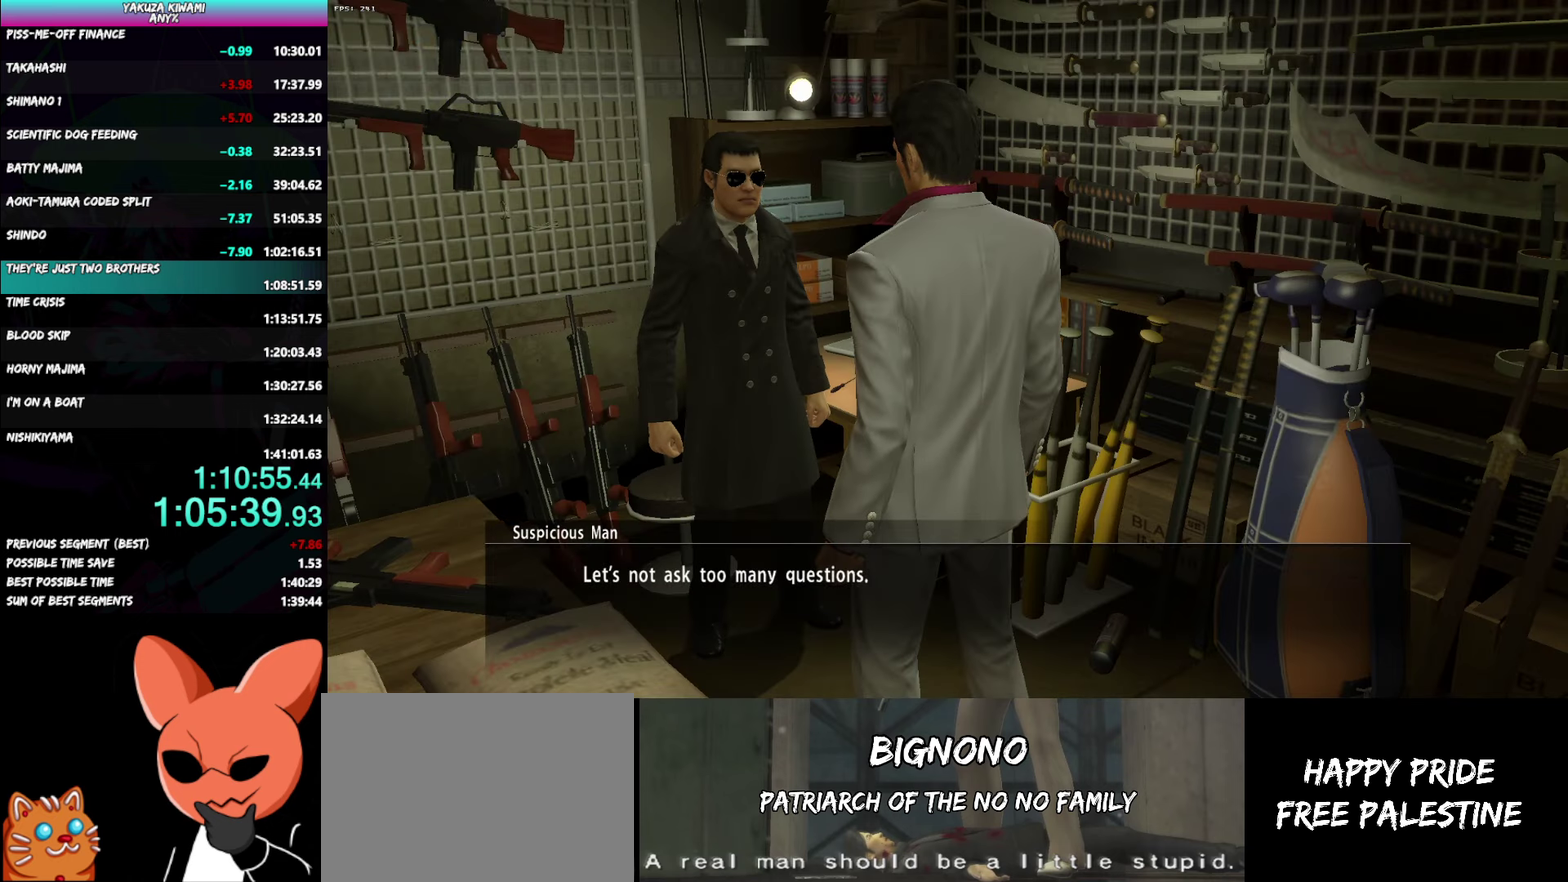
{"buttons": ["A", "R1"], "left_stick": "center", "right_stick": "center", "events": []}
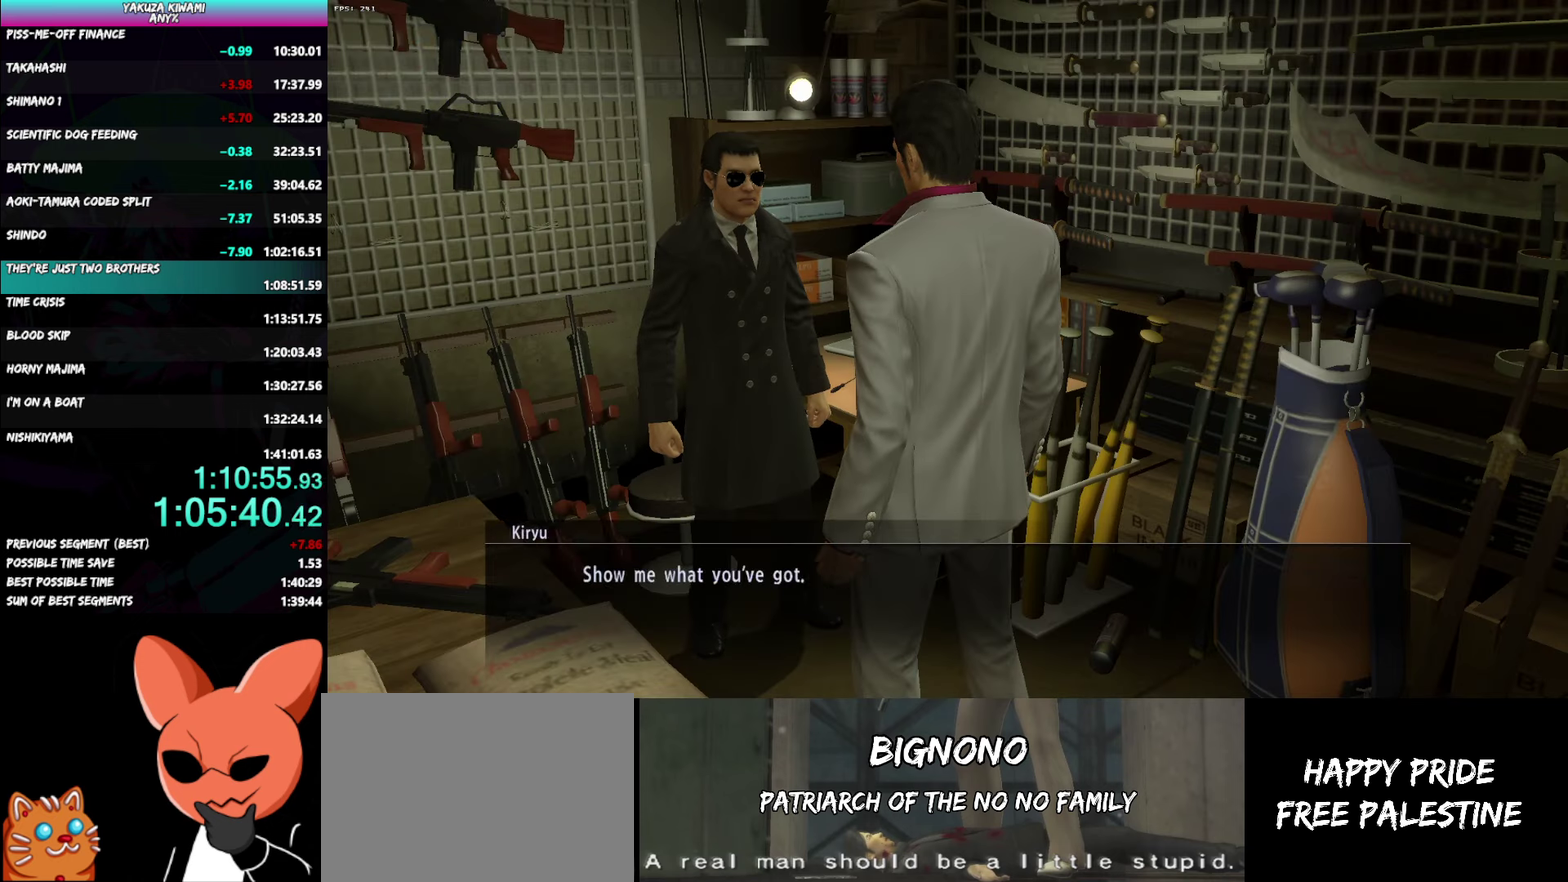
{"buttons": [], "left_stick": "center", "right_stick": "center", "events": [[250, "A", "up"], [250, "R1", "up"]]}
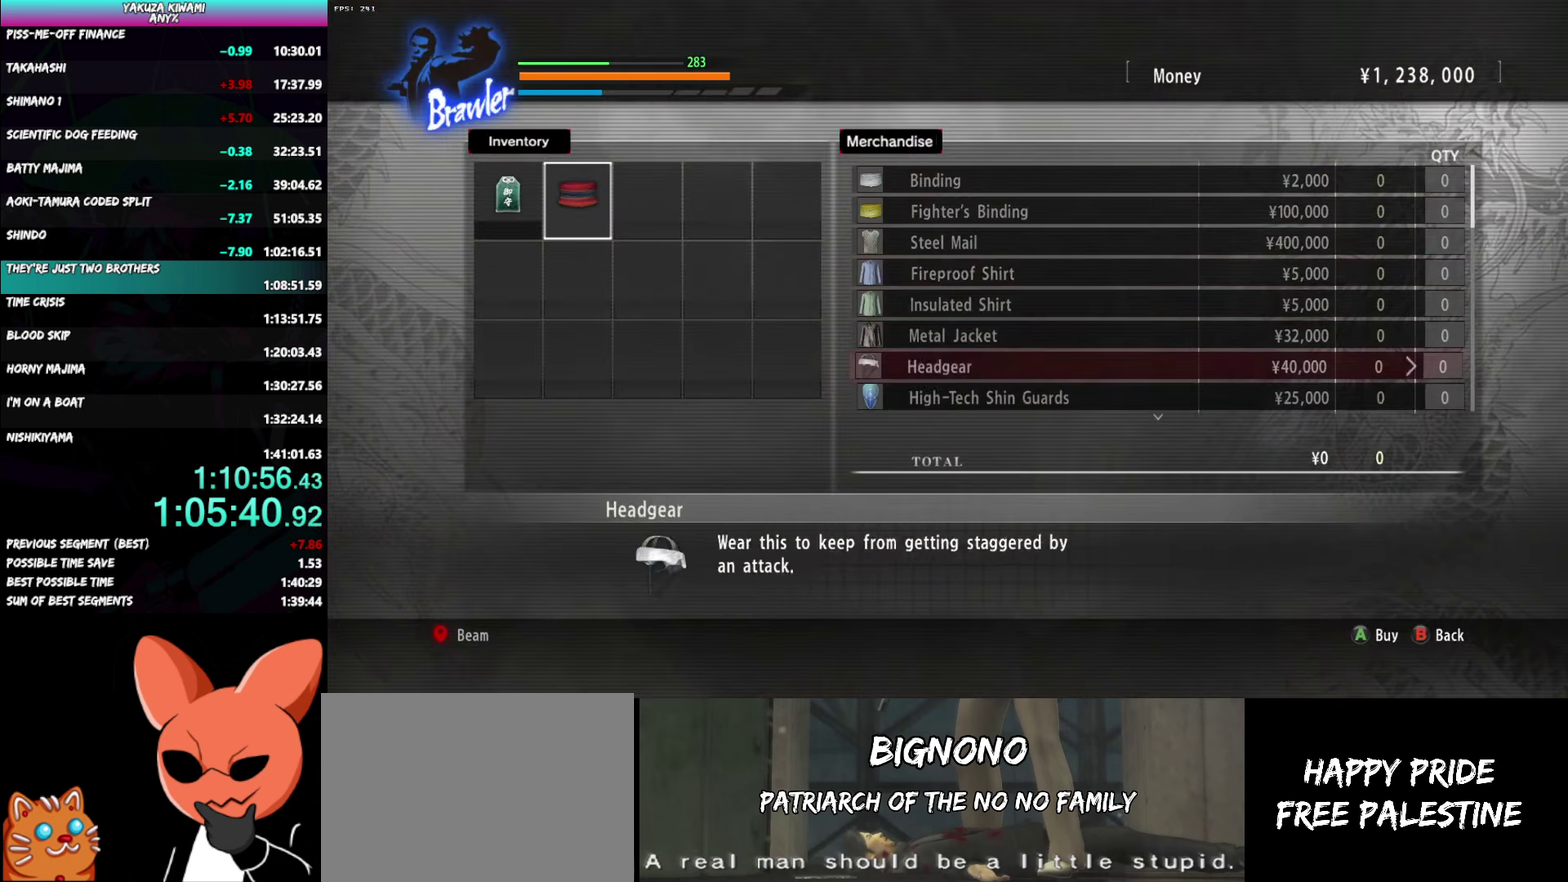
{"buttons": [], "left_stick": "center", "right_stick": "center", "events": []}
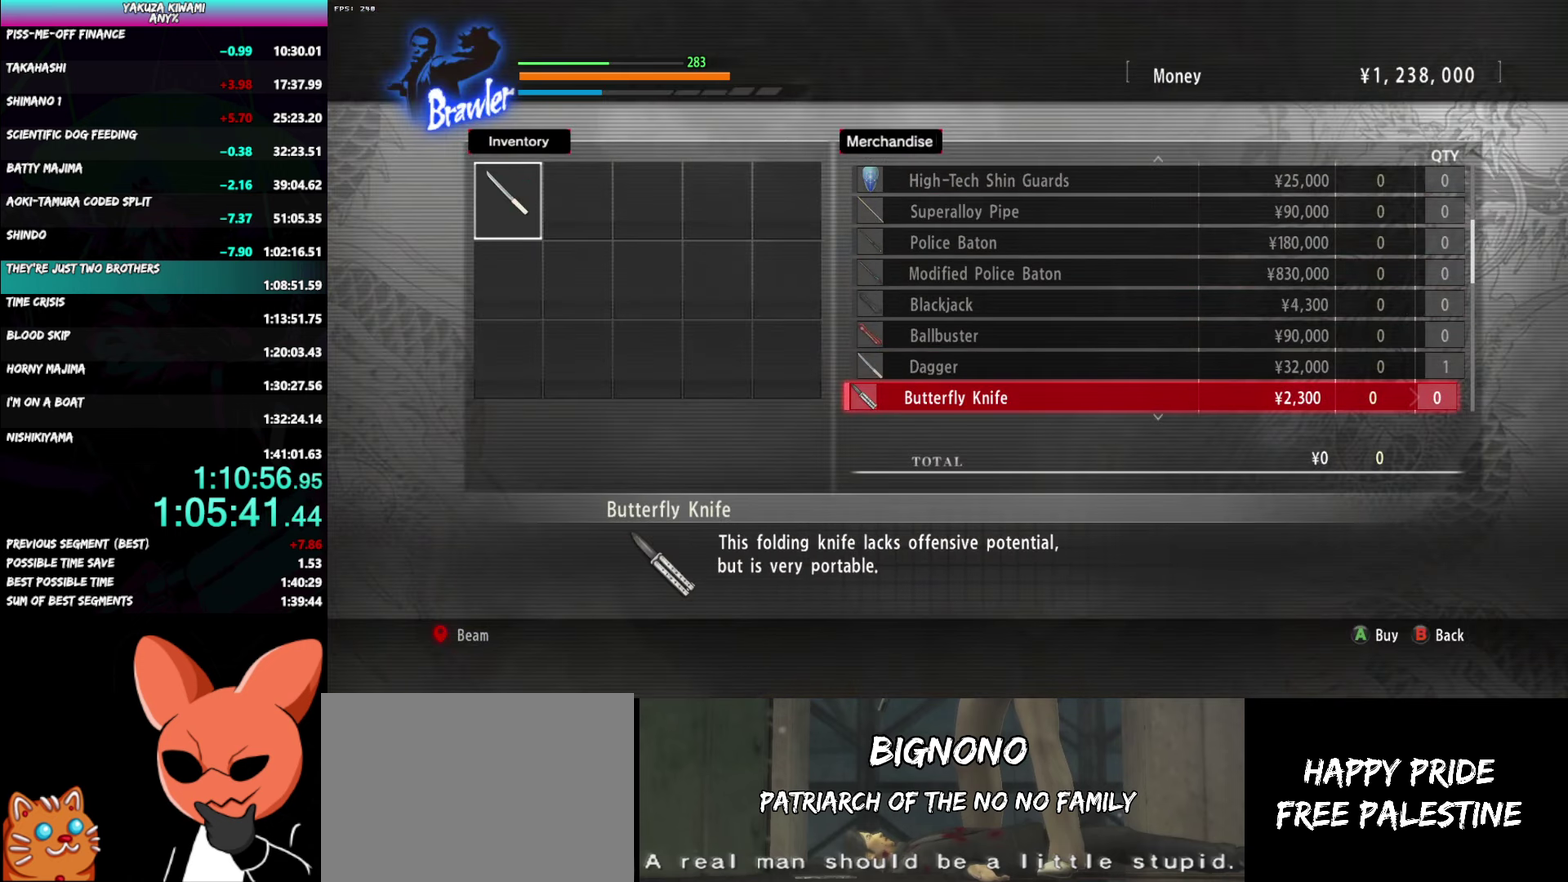
{"buttons": [], "left_stick": "center", "right_stick": "center", "events": []}
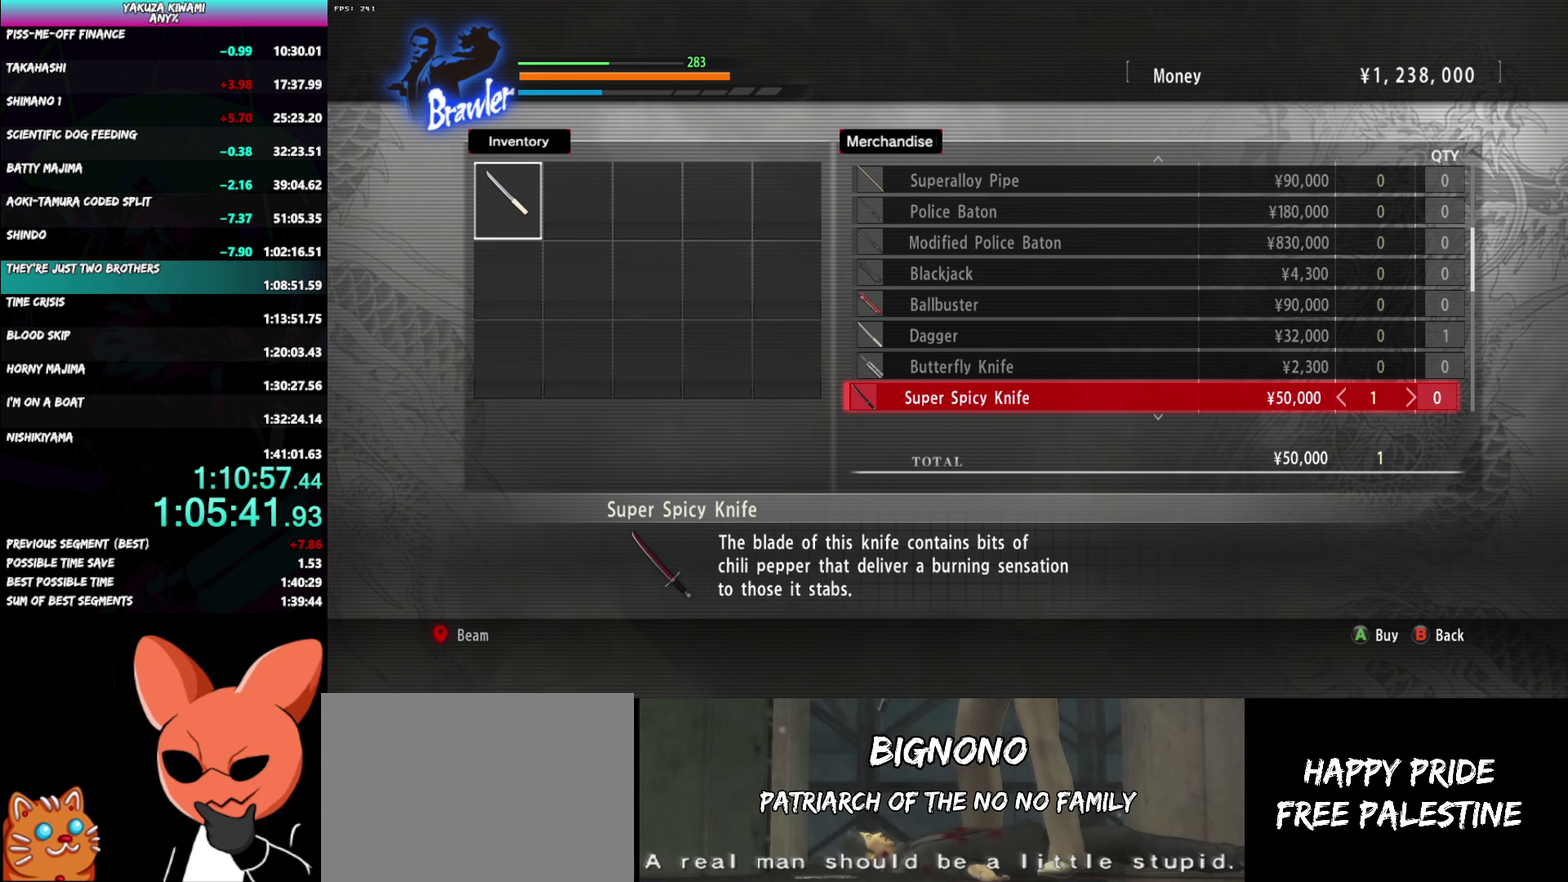
{"buttons": [], "left_stick": "center", "right_stick": "center", "events": []}
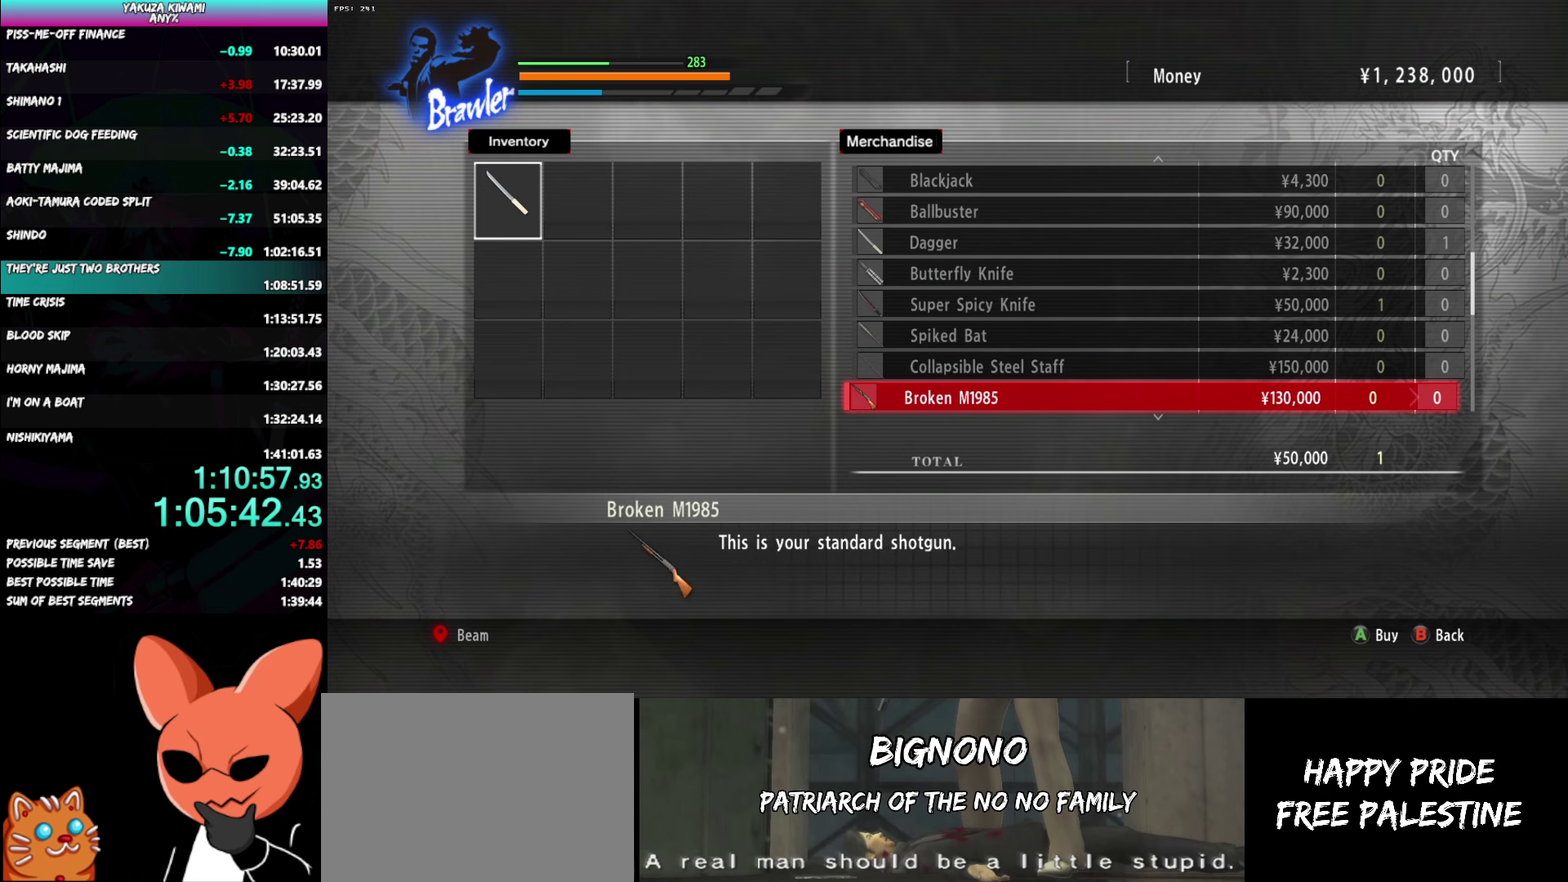
{"buttons": [], "left_stick": "center", "right_stick": "center", "events": []}
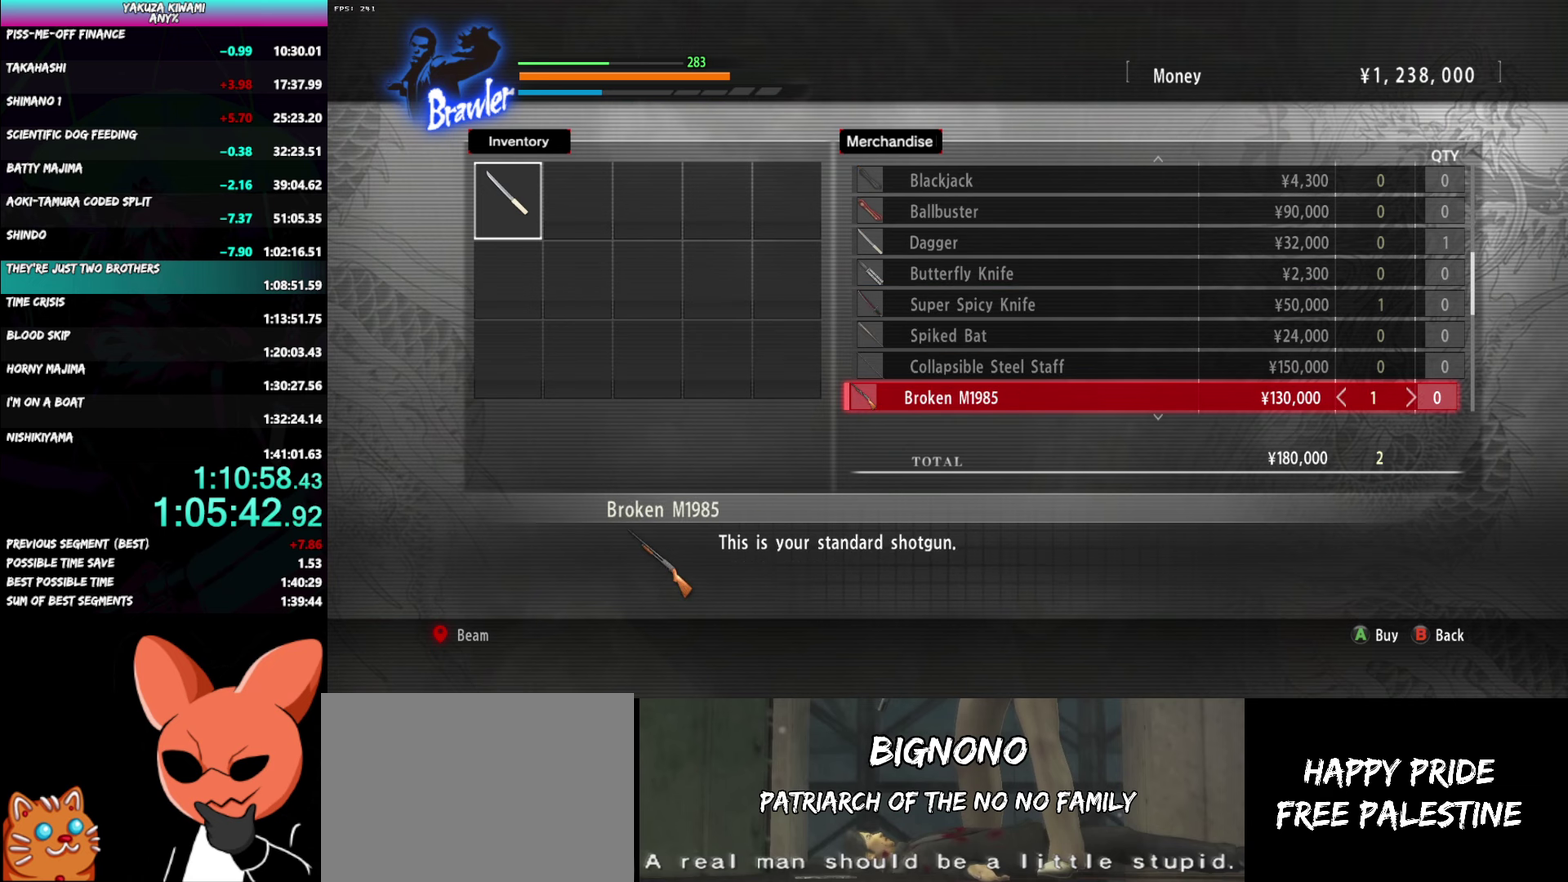
{"buttons": [], "left_stick": "center", "right_stick": "center", "events": []}
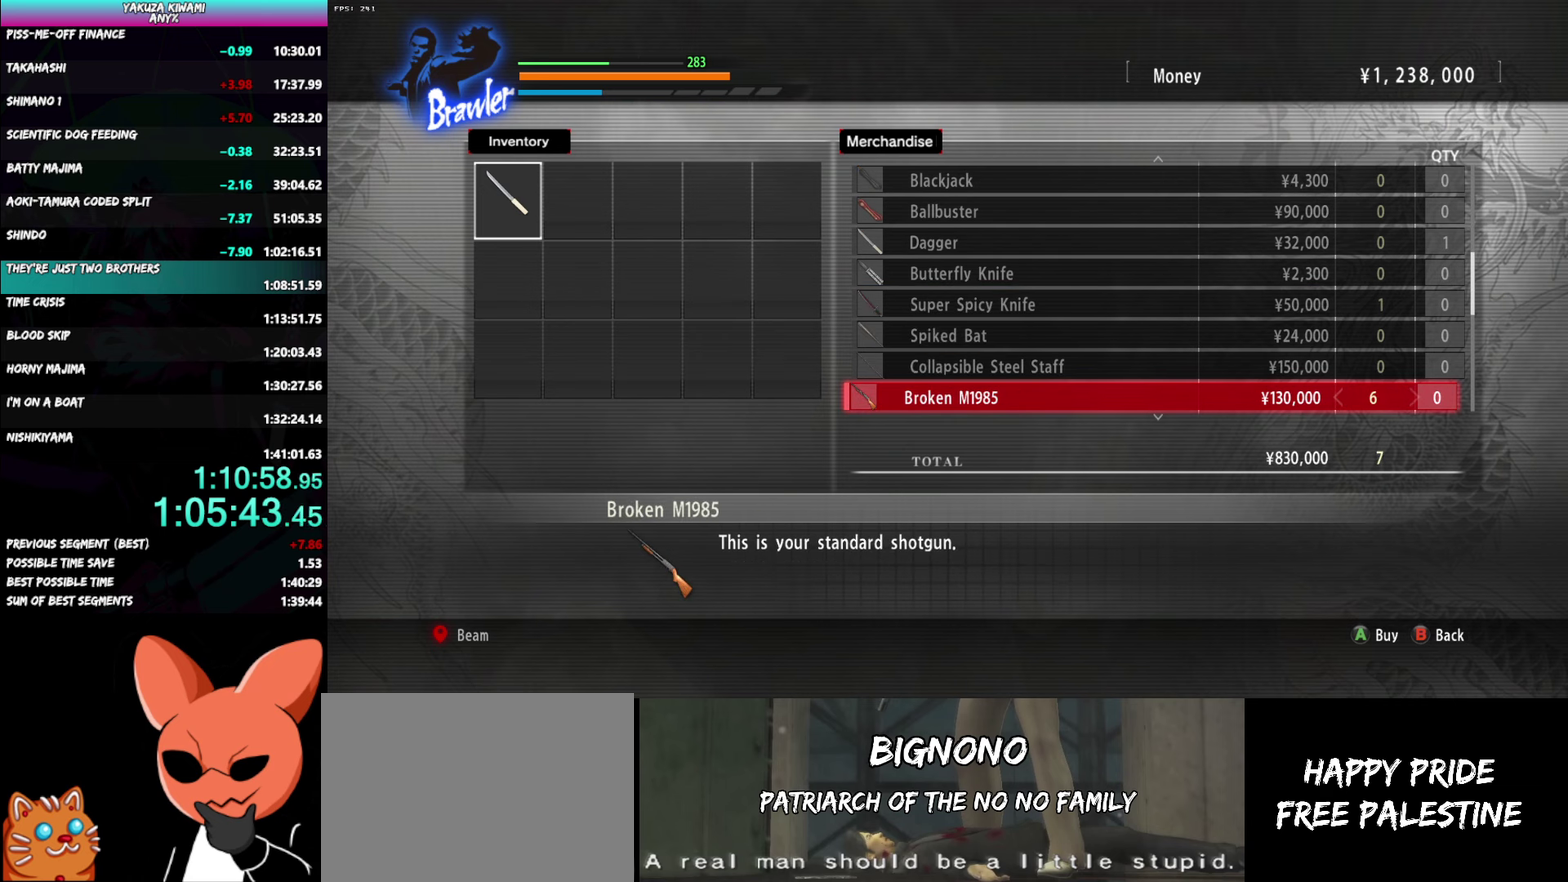
{"buttons": [], "left_stick": "center", "right_stick": "center", "events": []}
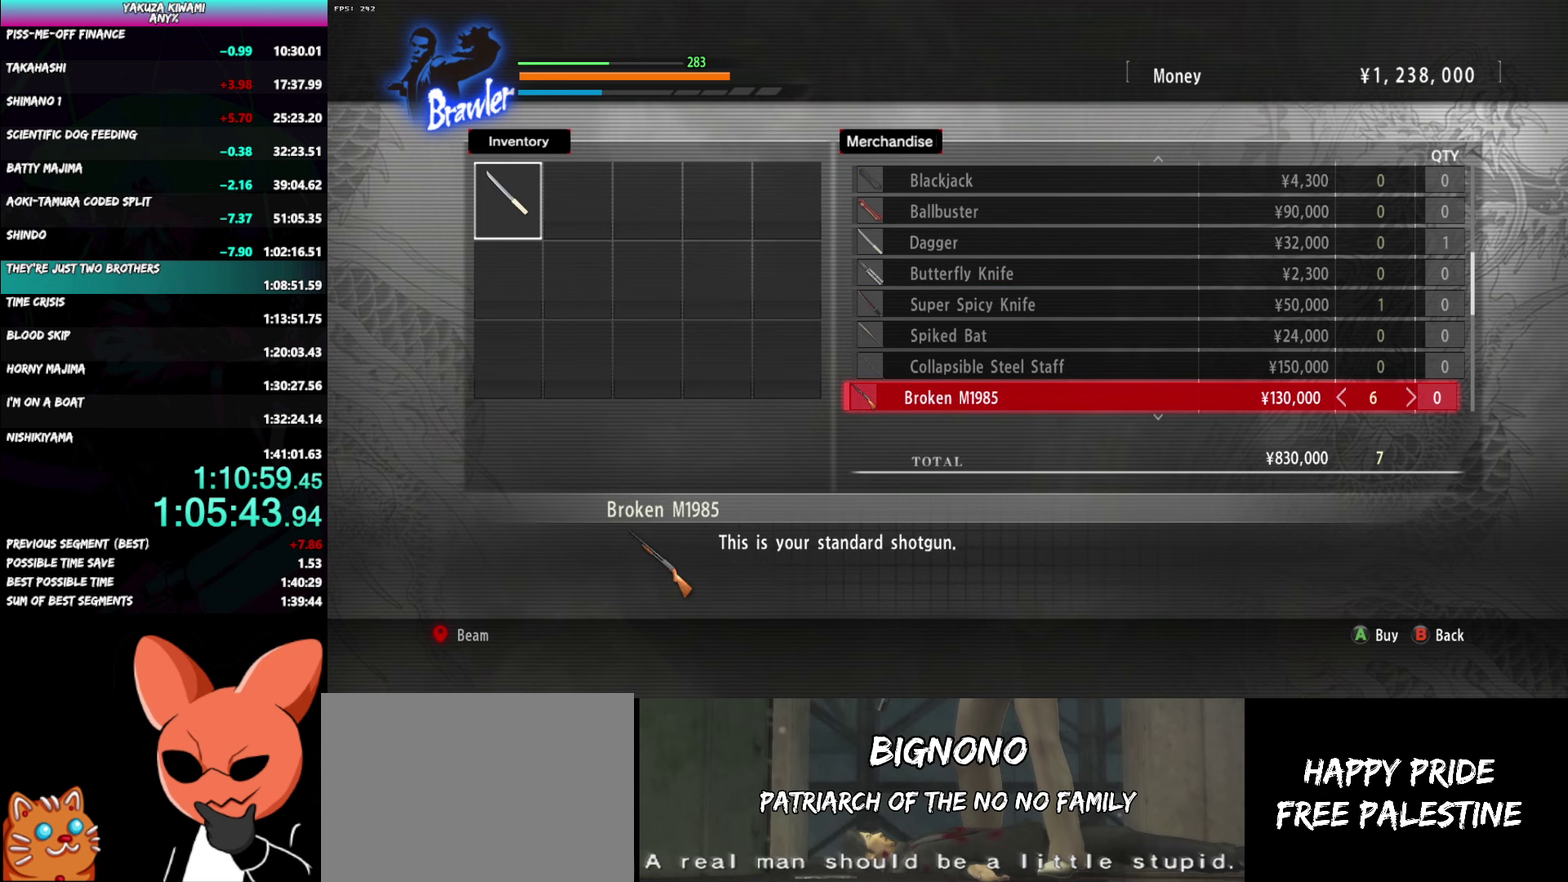
{"buttons": [], "left_stick": "center", "right_stick": "center", "events": []}
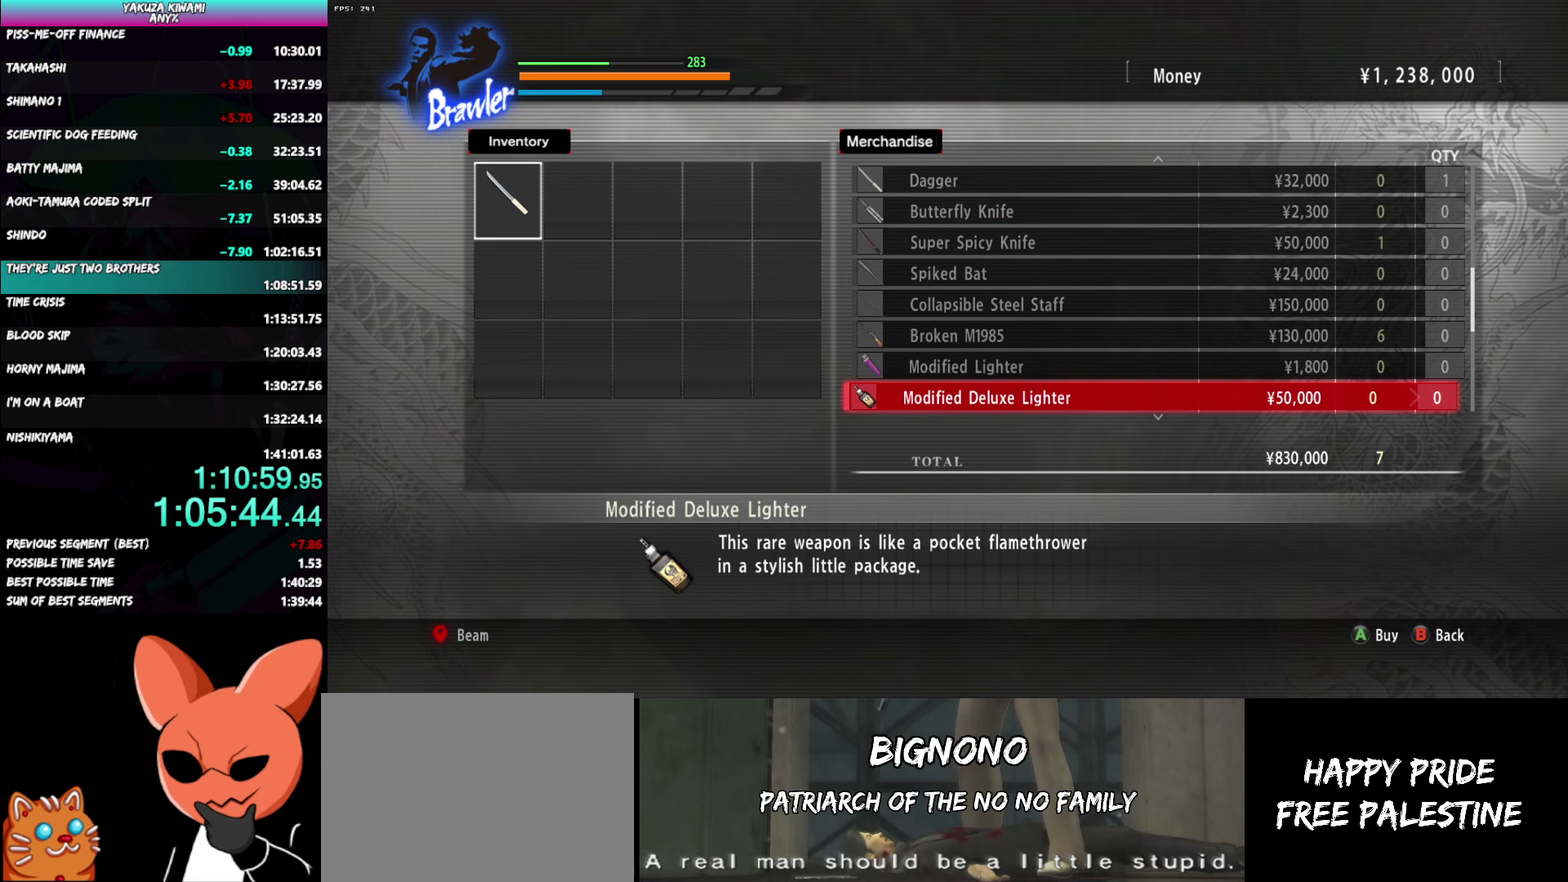
{"buttons": [], "left_stick": "center", "right_stick": "center", "events": []}
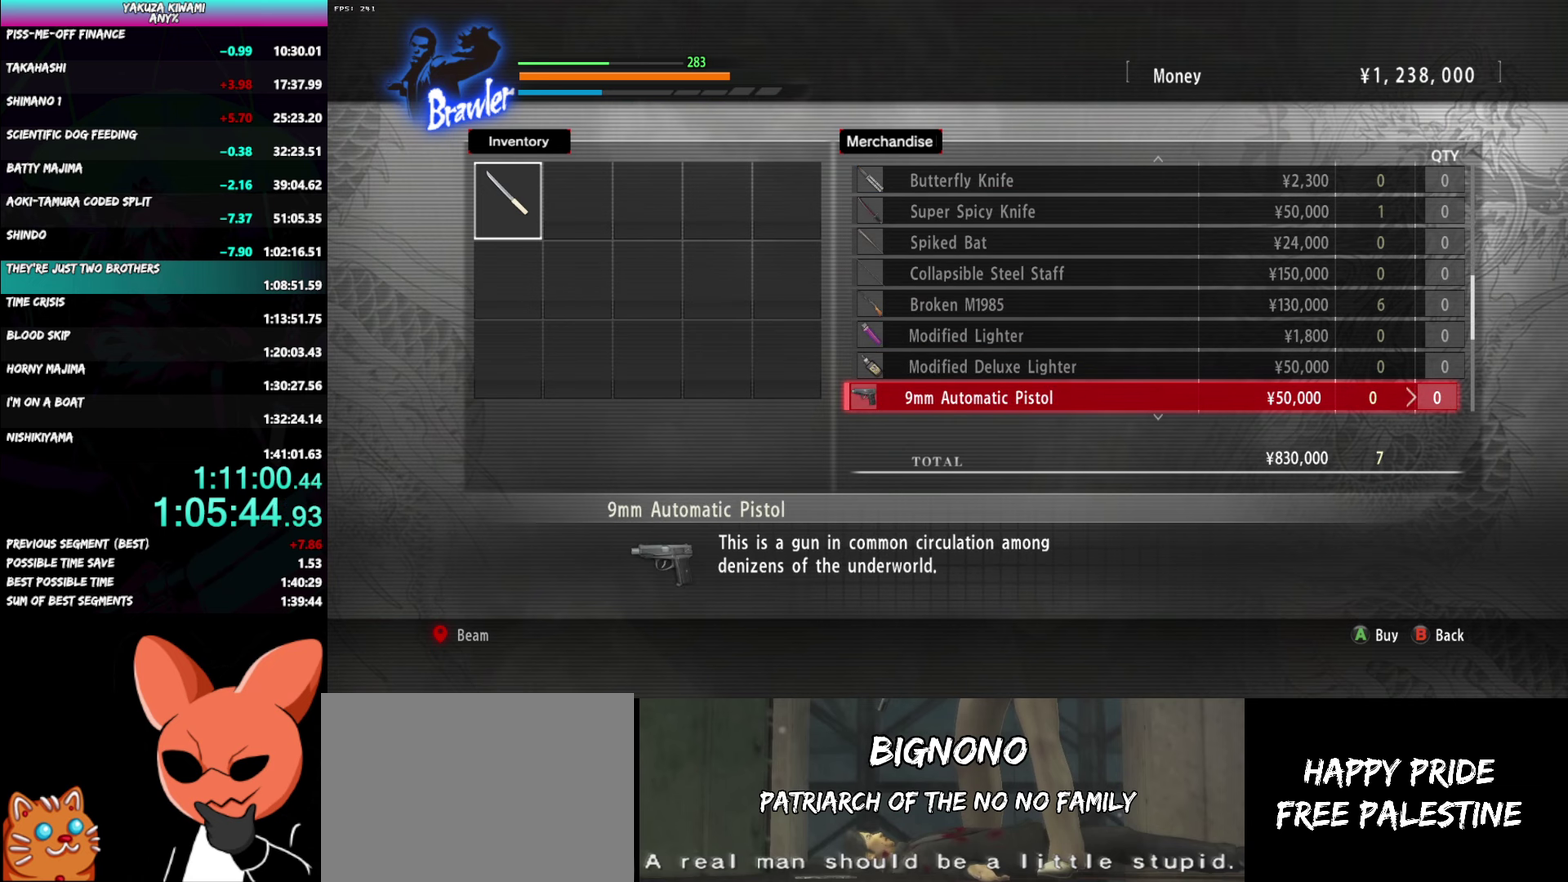
{"buttons": [], "left_stick": "center", "right_stick": "center", "events": [[400, "A", "down"], [483, "A", "up"]]}
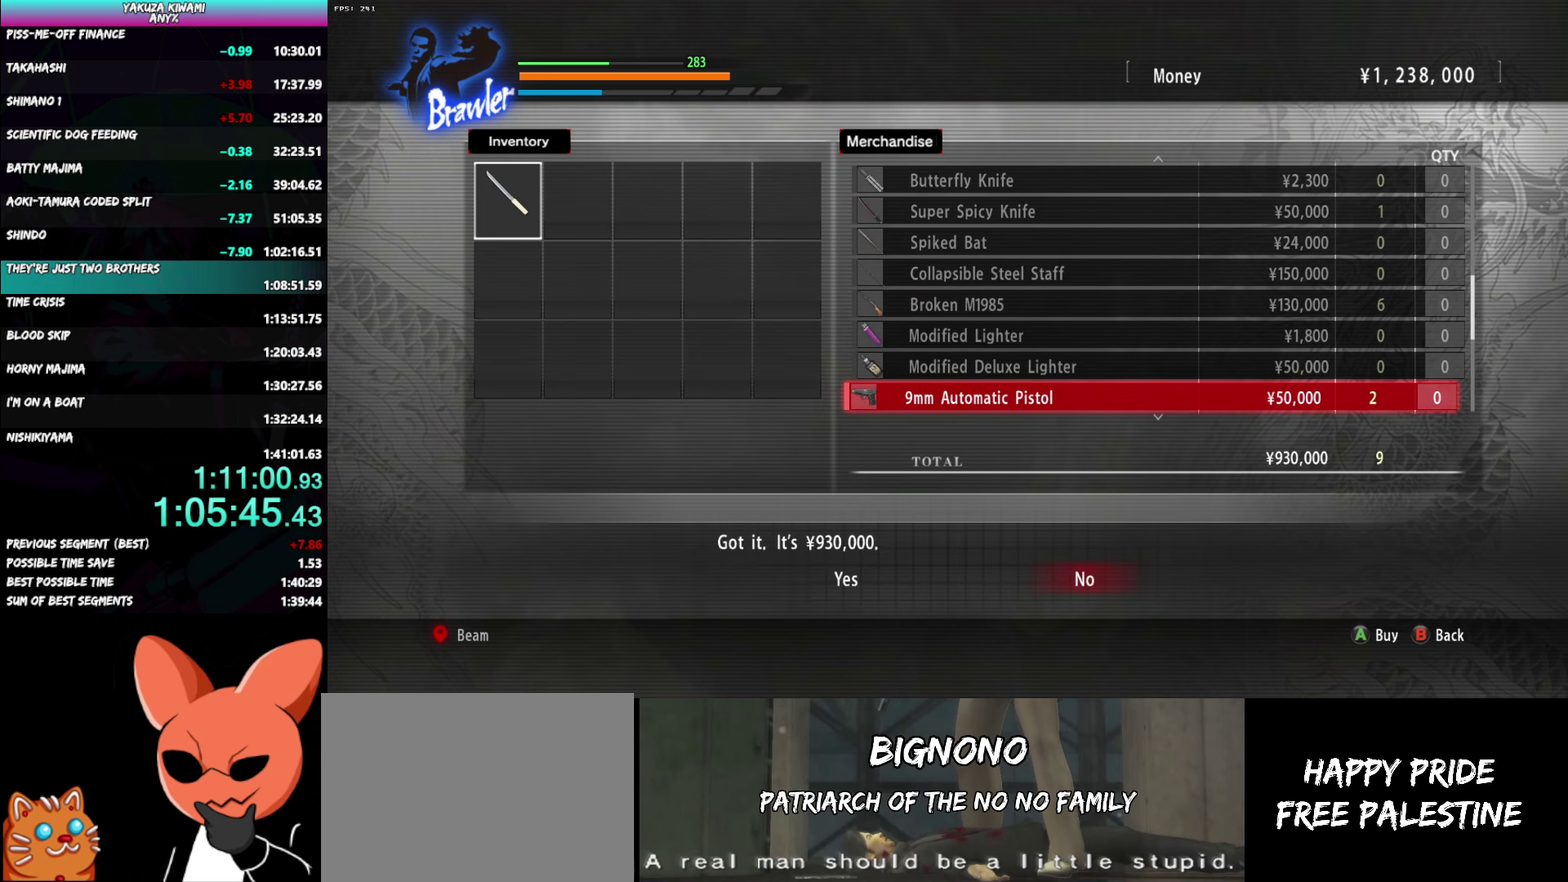
{"buttons": ["A", "R1"], "left_stick": "center", "right_stick": "center", "events": [[150, "A", "down"], [217, "A", "up"], [317, "A", "down"], [317, "R1", "down"]]}
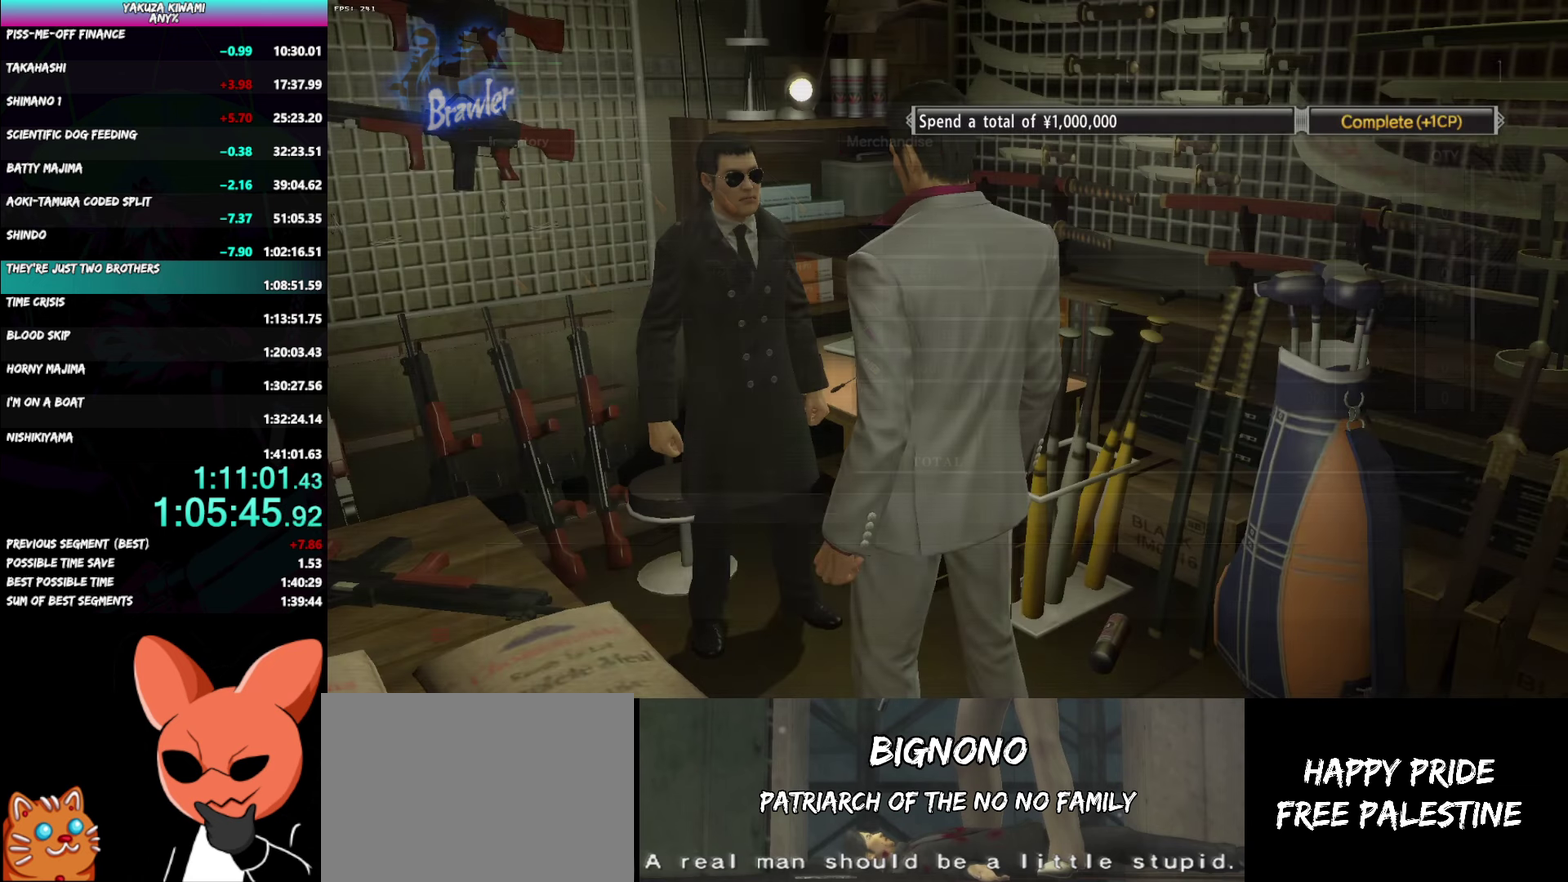
{"buttons": ["A", "R1"], "left_stick": "center", "right_stick": "center", "events": []}
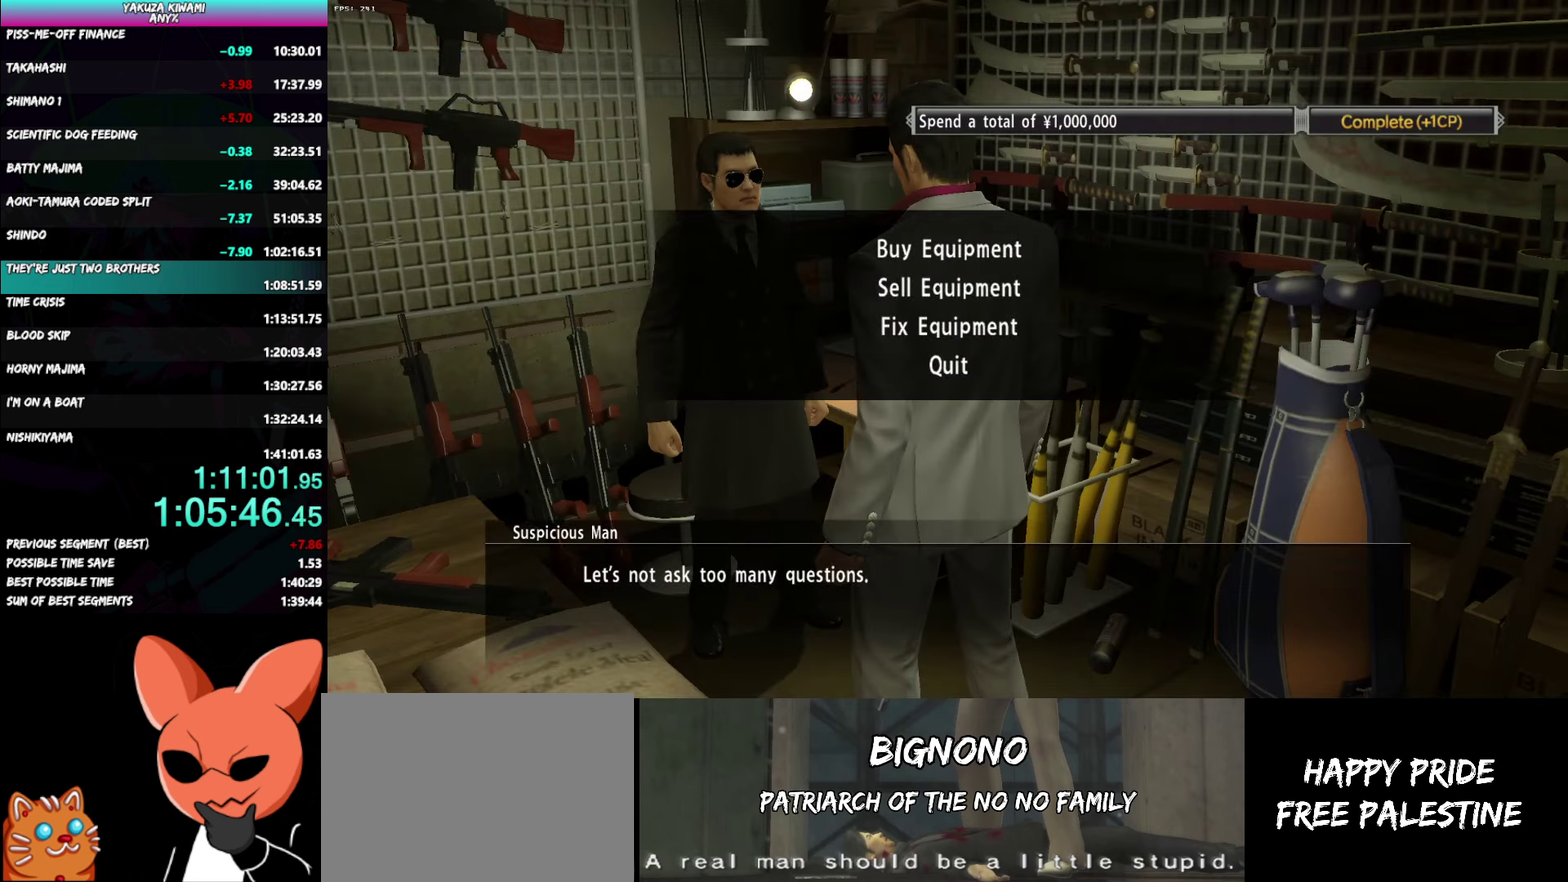
{"buttons": [], "left_stick": "center", "right_stick": "center", "events": [[50, "A", "up"], [67, "R1", "up"], [233, "B", "down"], [300, "B", "up"], [367, "B", "down"], [467, "B", "up"]]}
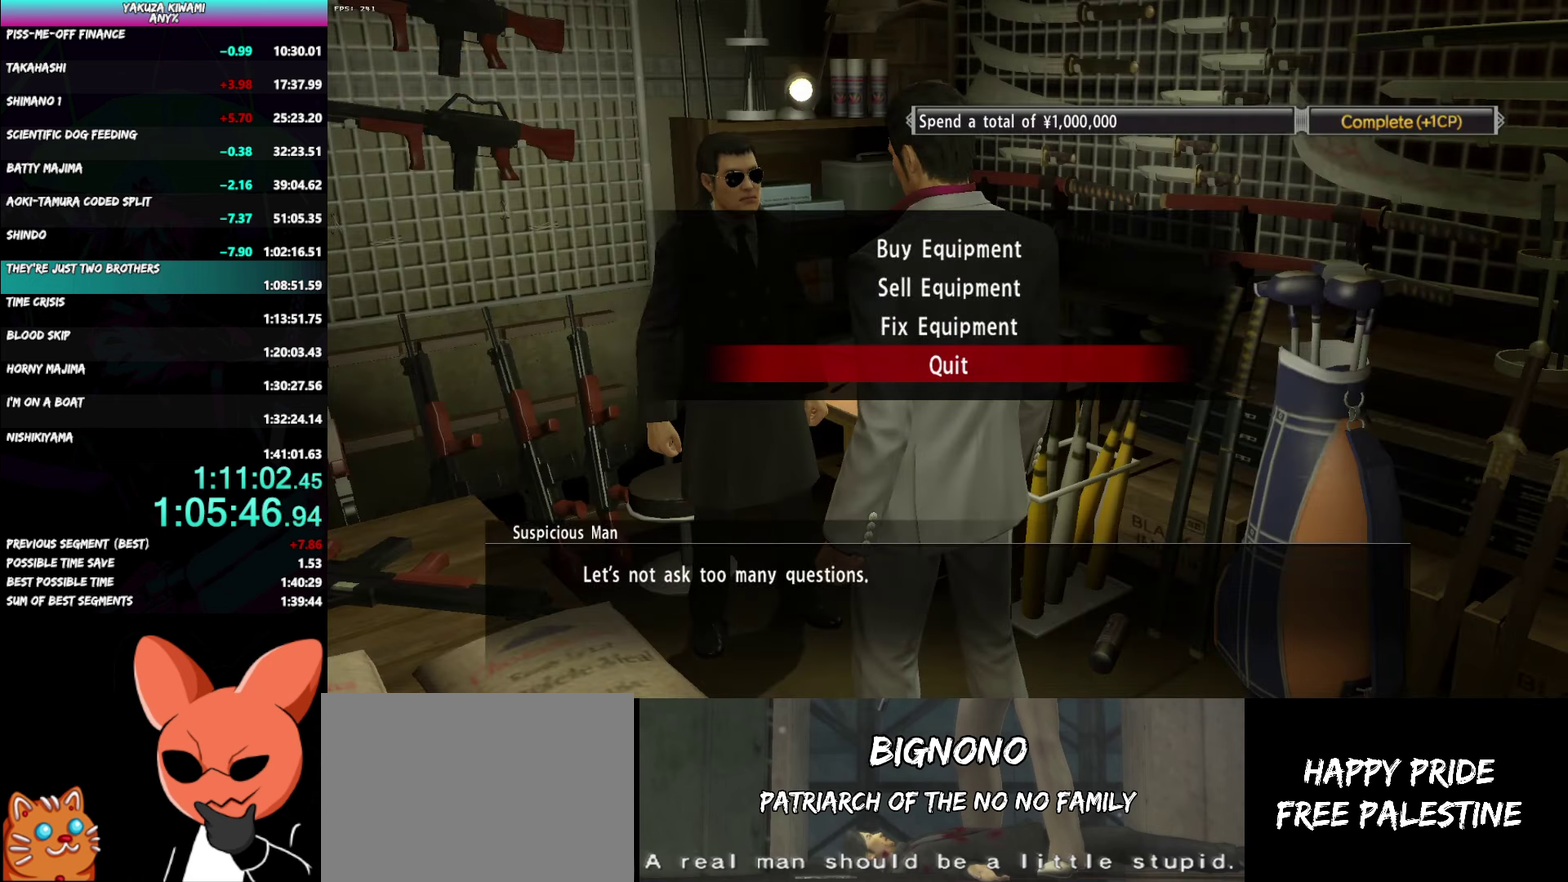
{"buttons": ["A", "R1"], "left_stick": "center", "right_stick": "center", "events": [[83, "R1", "down"], [100, "A", "down"]]}
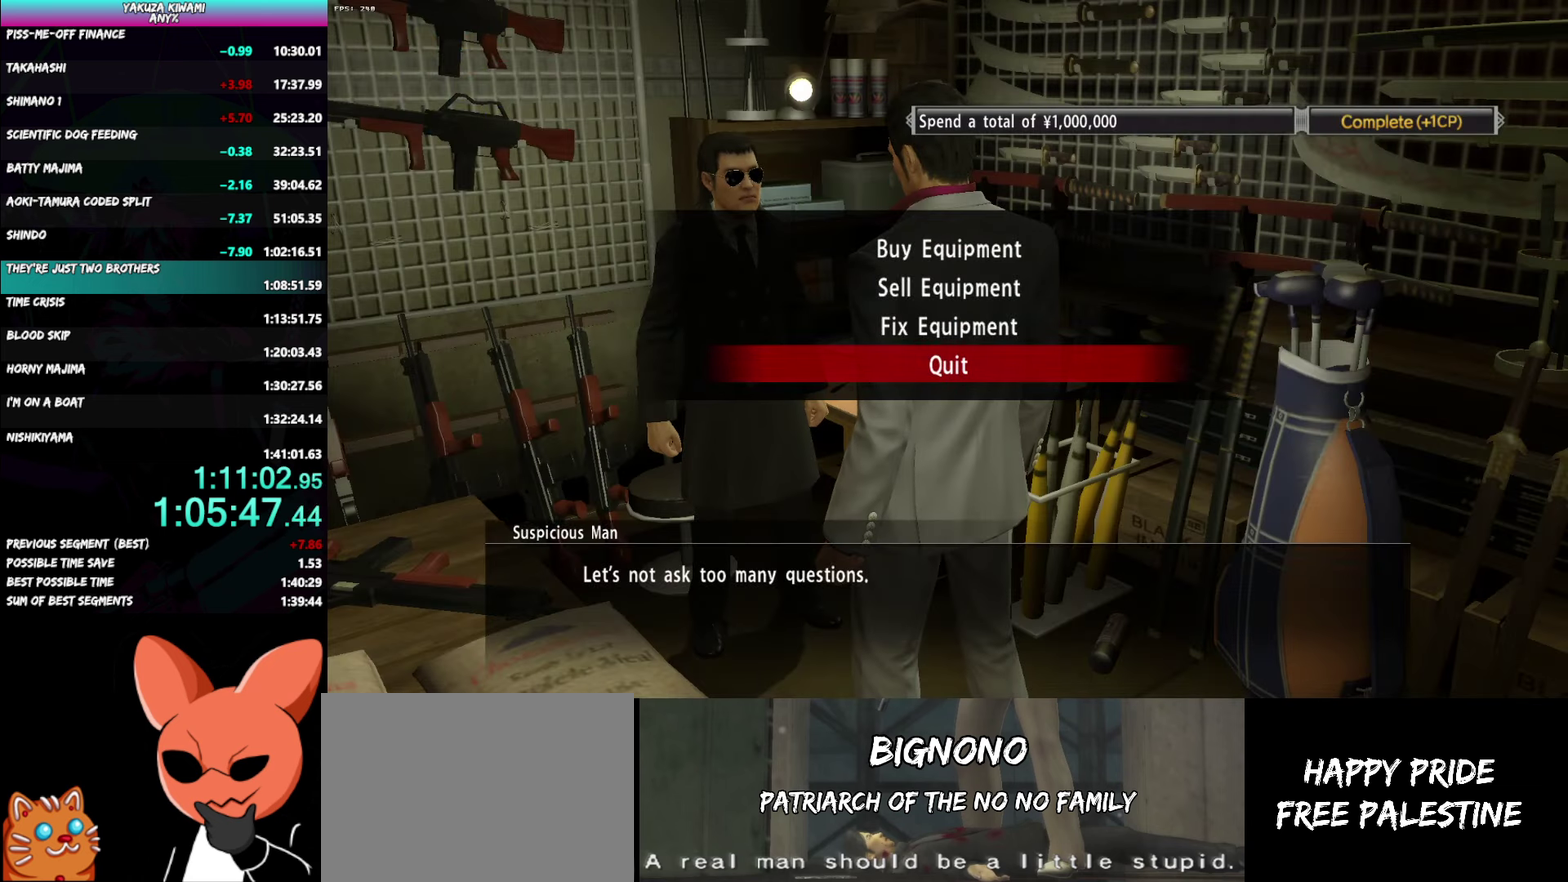
{"buttons": ["A", "R1"], "left_stick": "center", "right_stick": "center", "events": []}